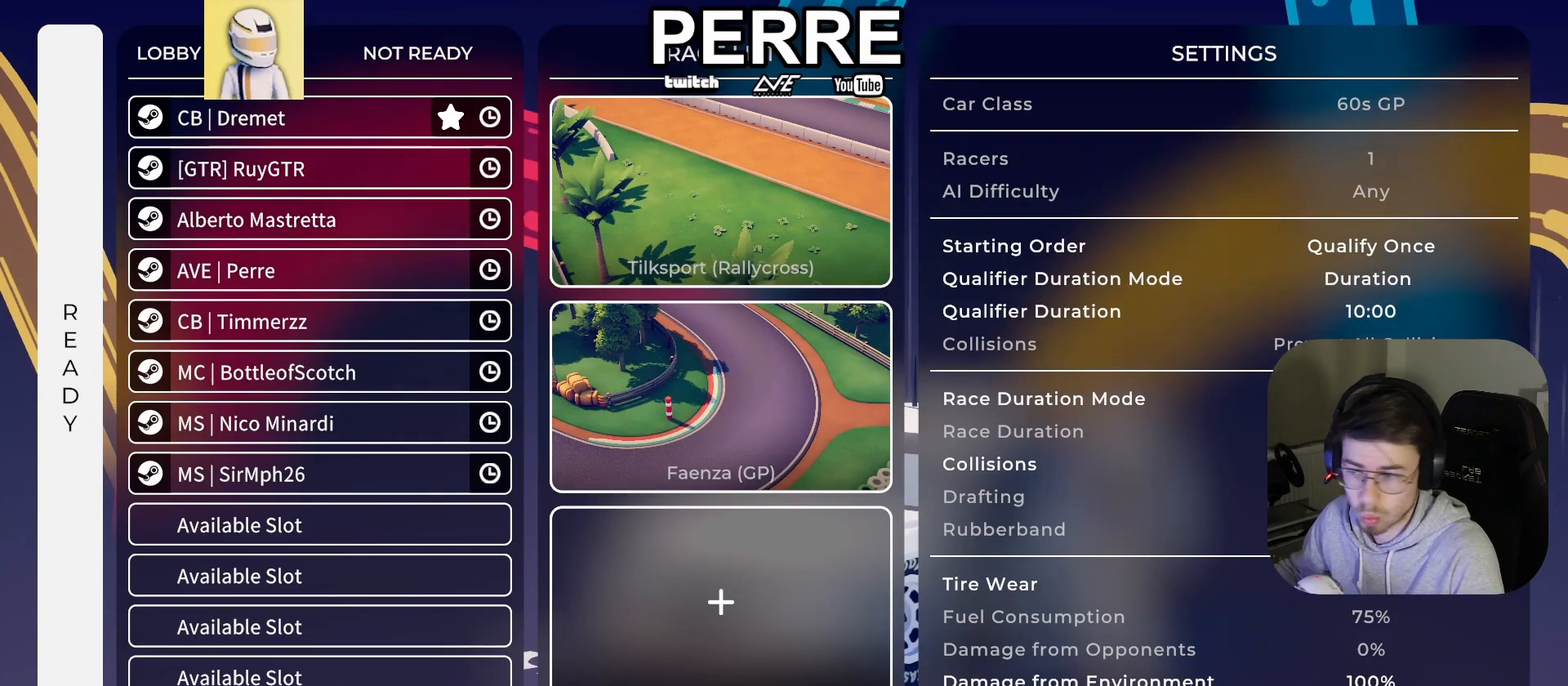
Gameplay with a controller (PlayStation layout); each line is a JSON object with the inputs held at the frame after it. "events" lists button and stick changes between this image and that frame as [ms after this image, input, new state], when the widget could be followed in between. Not read: right_stick.
{"buttons": ["R2"], "left_stick": "center", "events": [[200, "R2", "down"], [283, "left_stick", "left"], [333, "left_stick", "center"]]}
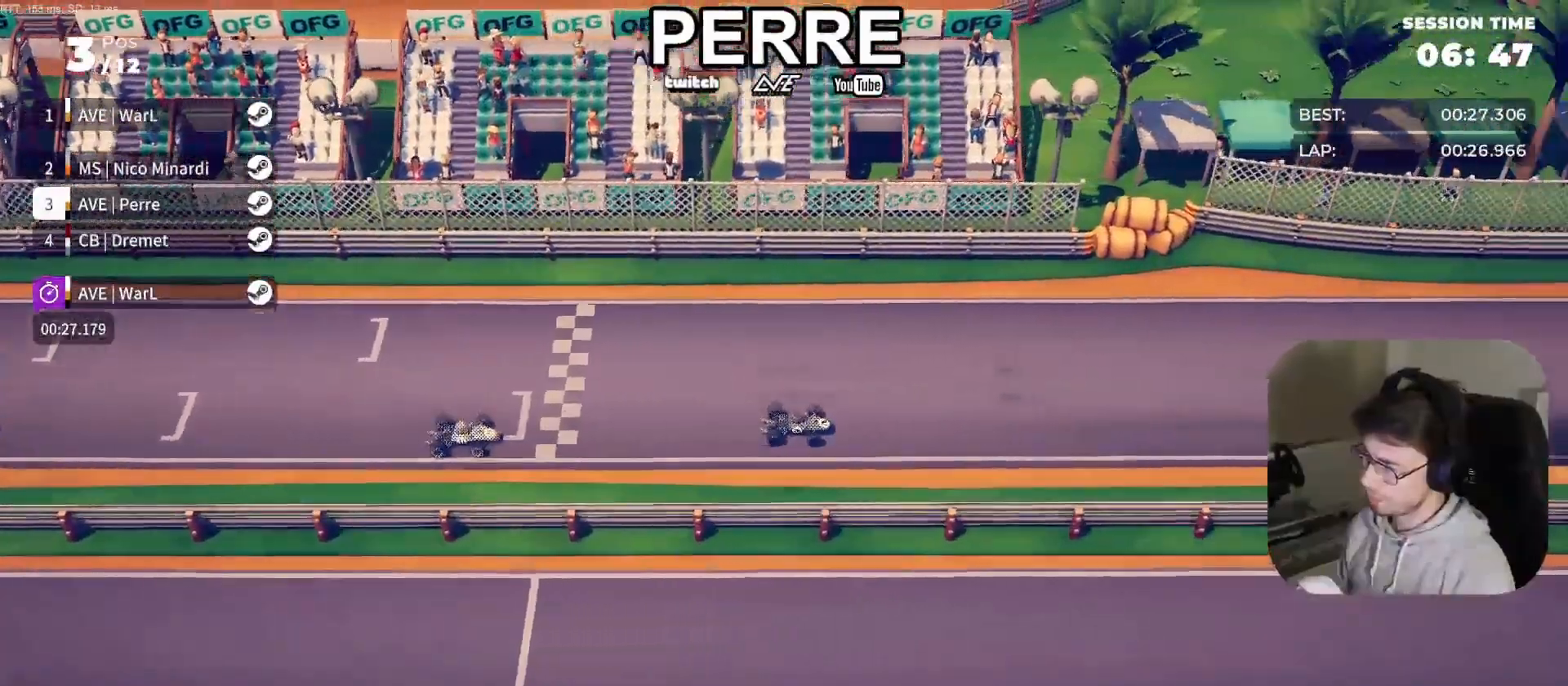
{"buttons": ["R2"], "left_stick": "right", "events": [[417, "left_stick", "right"]]}
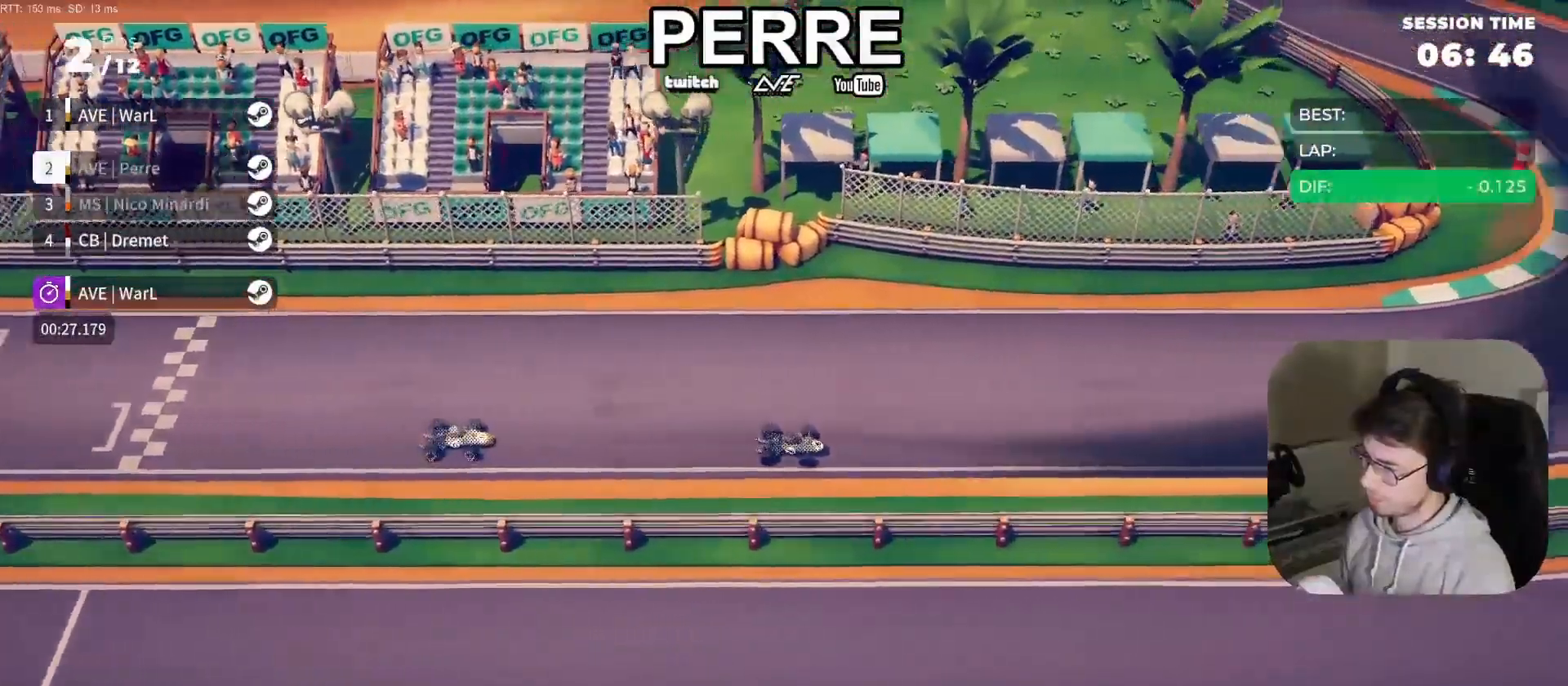
{"buttons": ["R2"], "left_stick": "left", "events": [[183, "left_stick", "center"], [233, "left_stick", "left"]]}
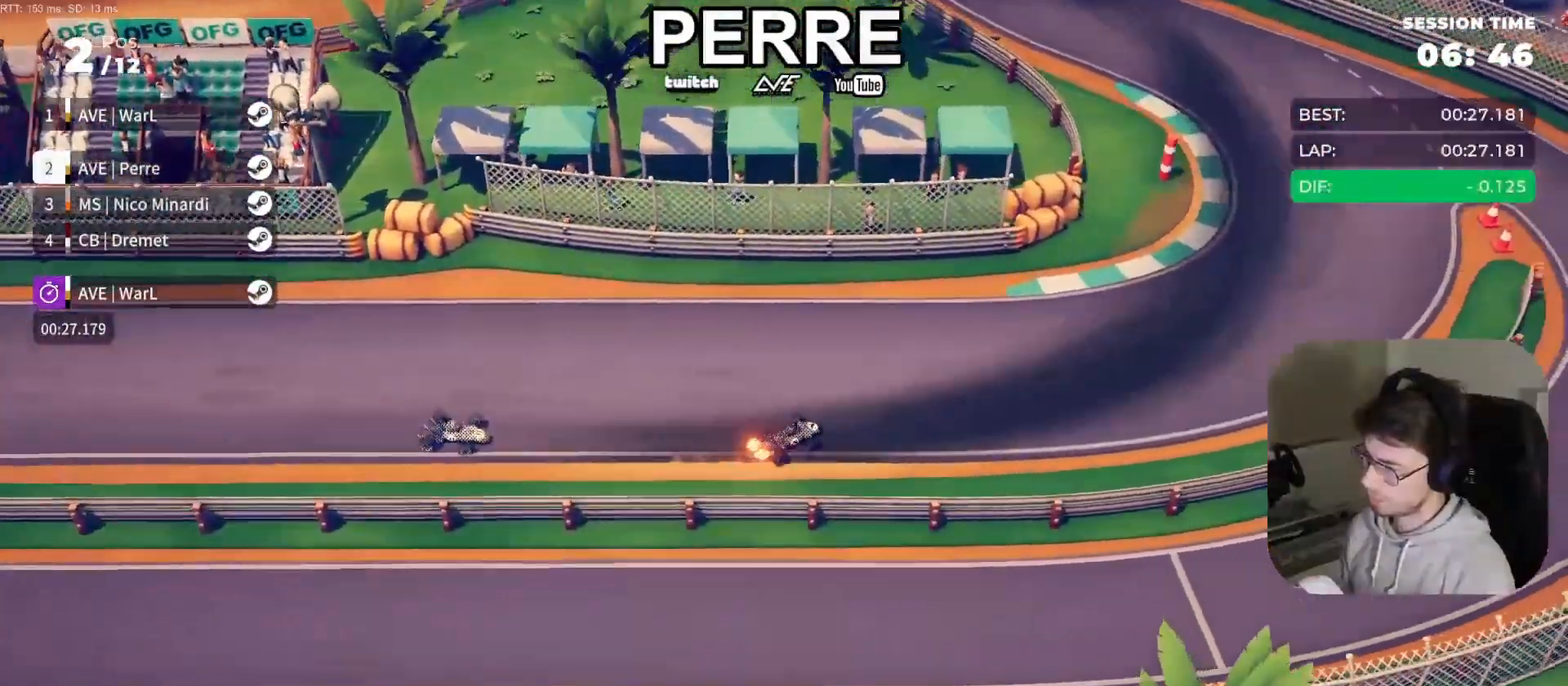
{"buttons": ["R2"], "left_stick": "left", "events": [[233, "R2", "up"], [400, "R2", "down"]]}
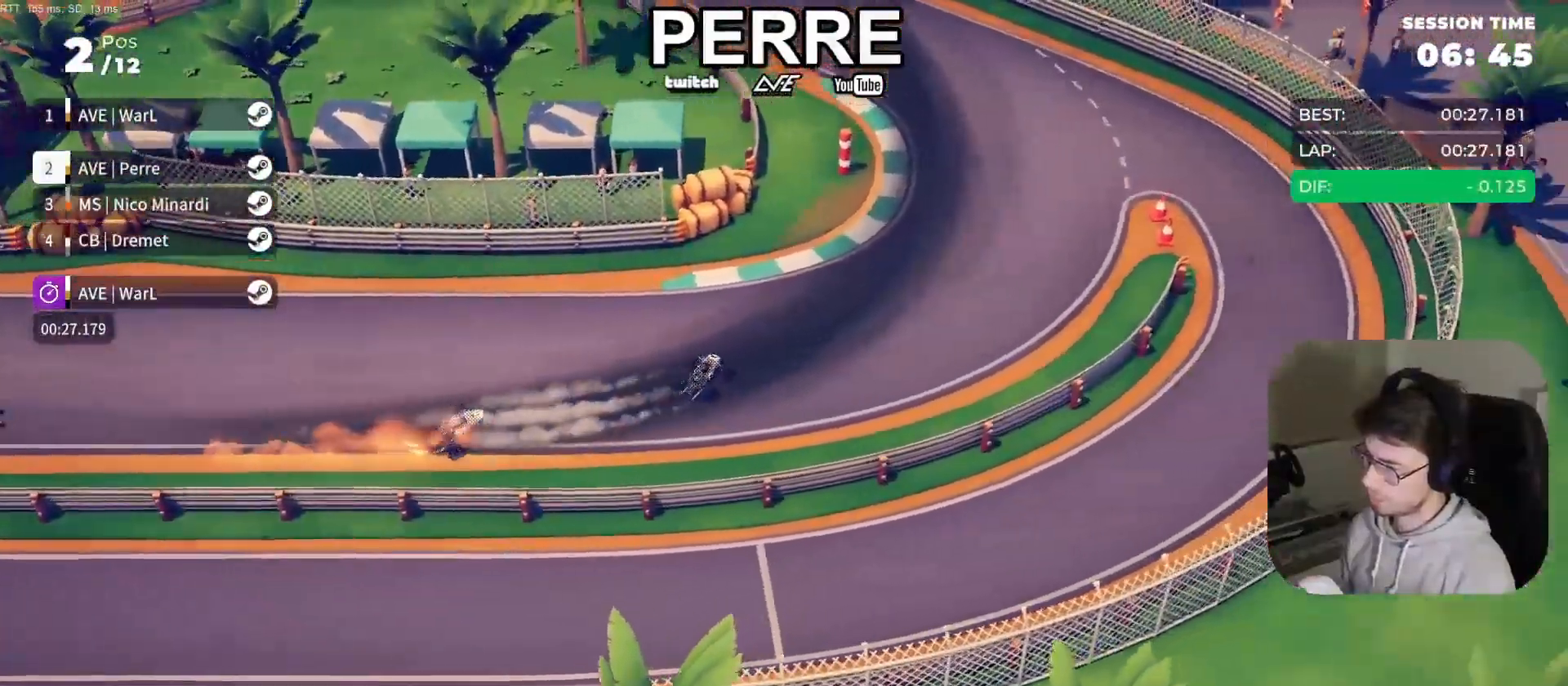
{"buttons": ["R2"], "left_stick": "left", "events": []}
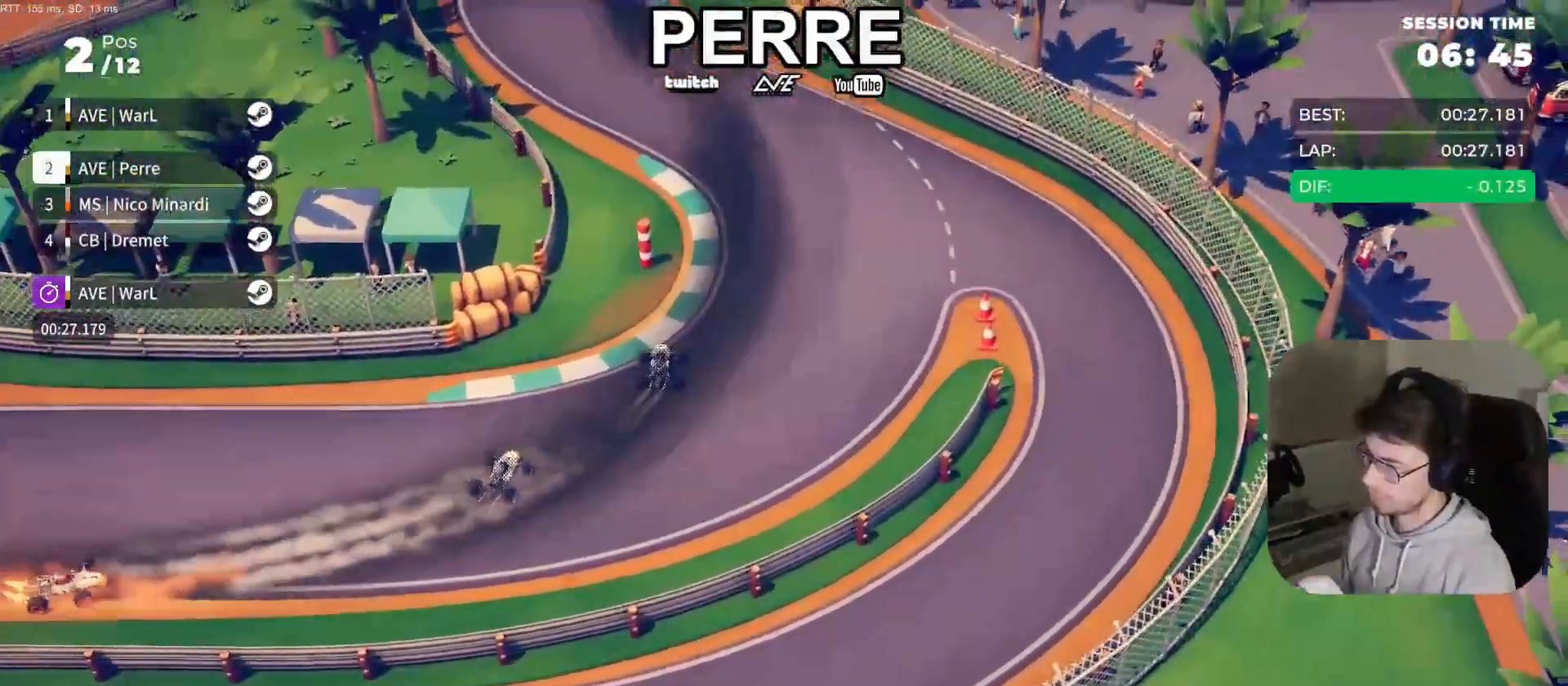
{"buttons": ["R2"], "left_stick": "left", "events": []}
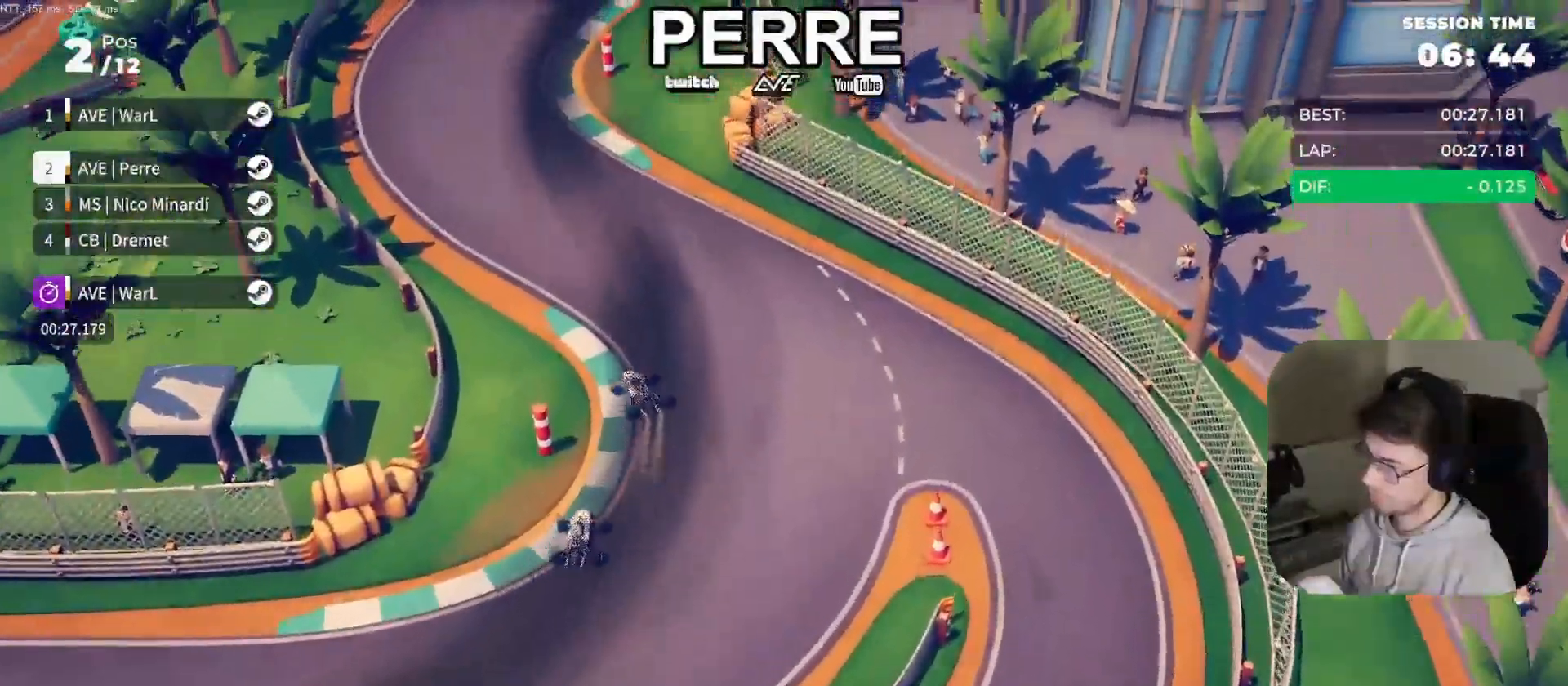
{"buttons": ["R2"], "left_stick": "left", "events": []}
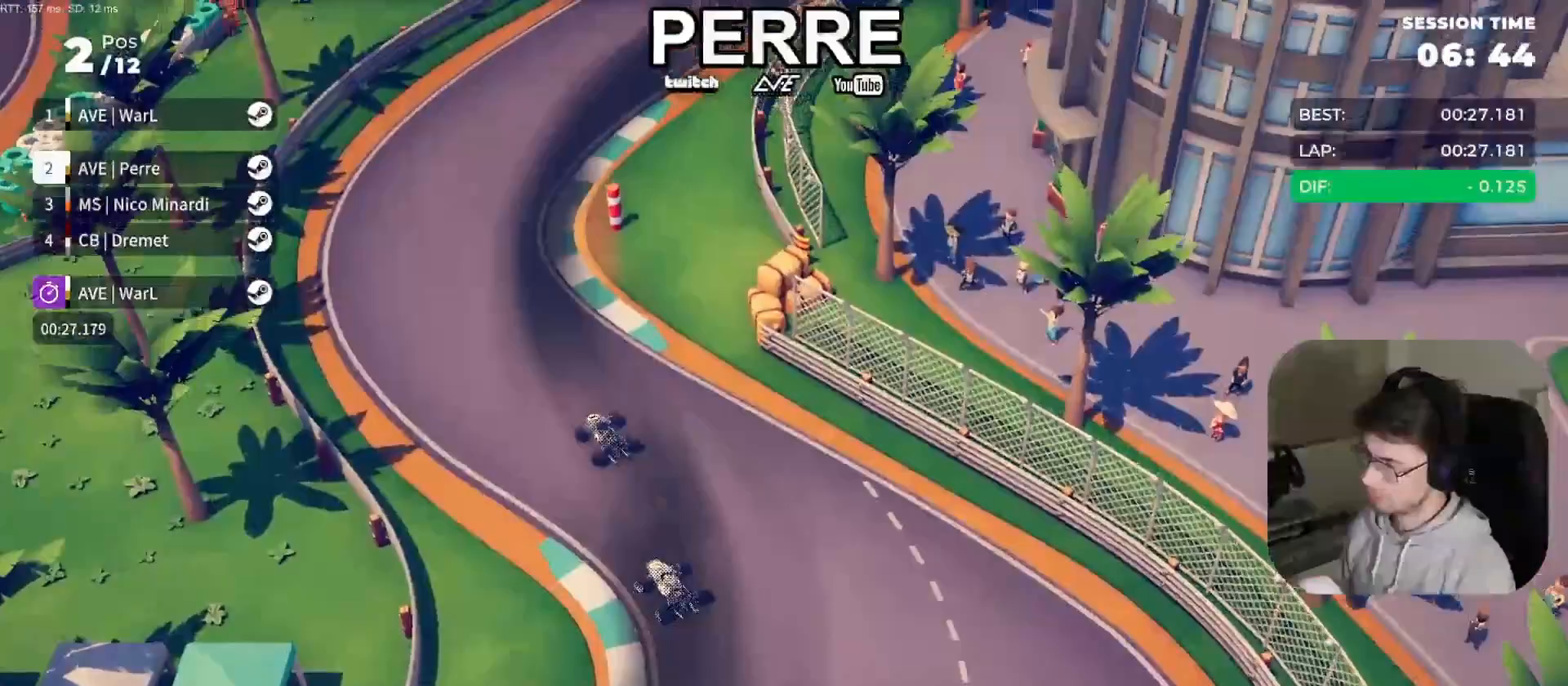
{"buttons": ["R2"], "left_stick": "center", "events": [[50, "left_stick", "center"], [183, "left_stick", "right"], [500, "left_stick", "center"]]}
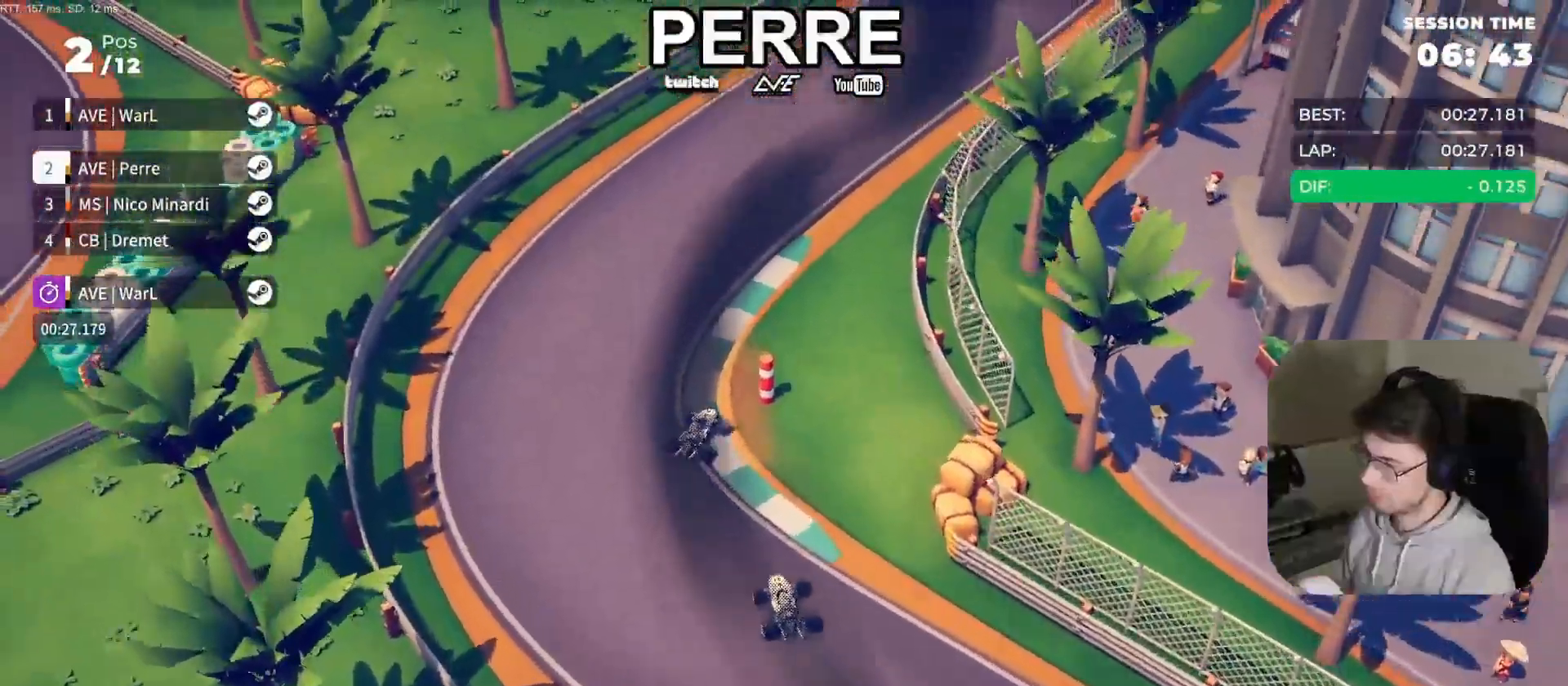
{"buttons": ["R2"], "left_stick": "right", "events": [[50, "left_stick", "right"]]}
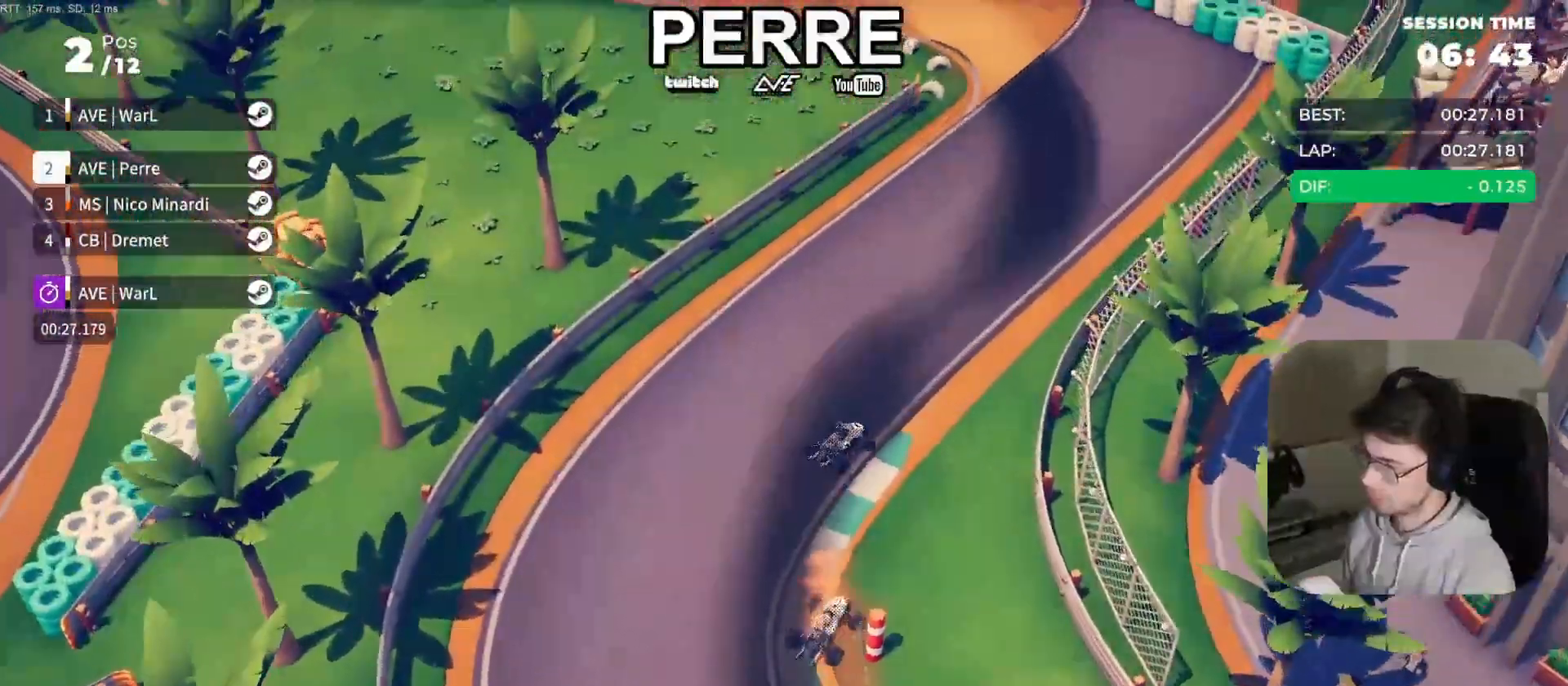
{"buttons": ["R2"], "left_stick": "center", "events": [[467, "left_stick", "center"]]}
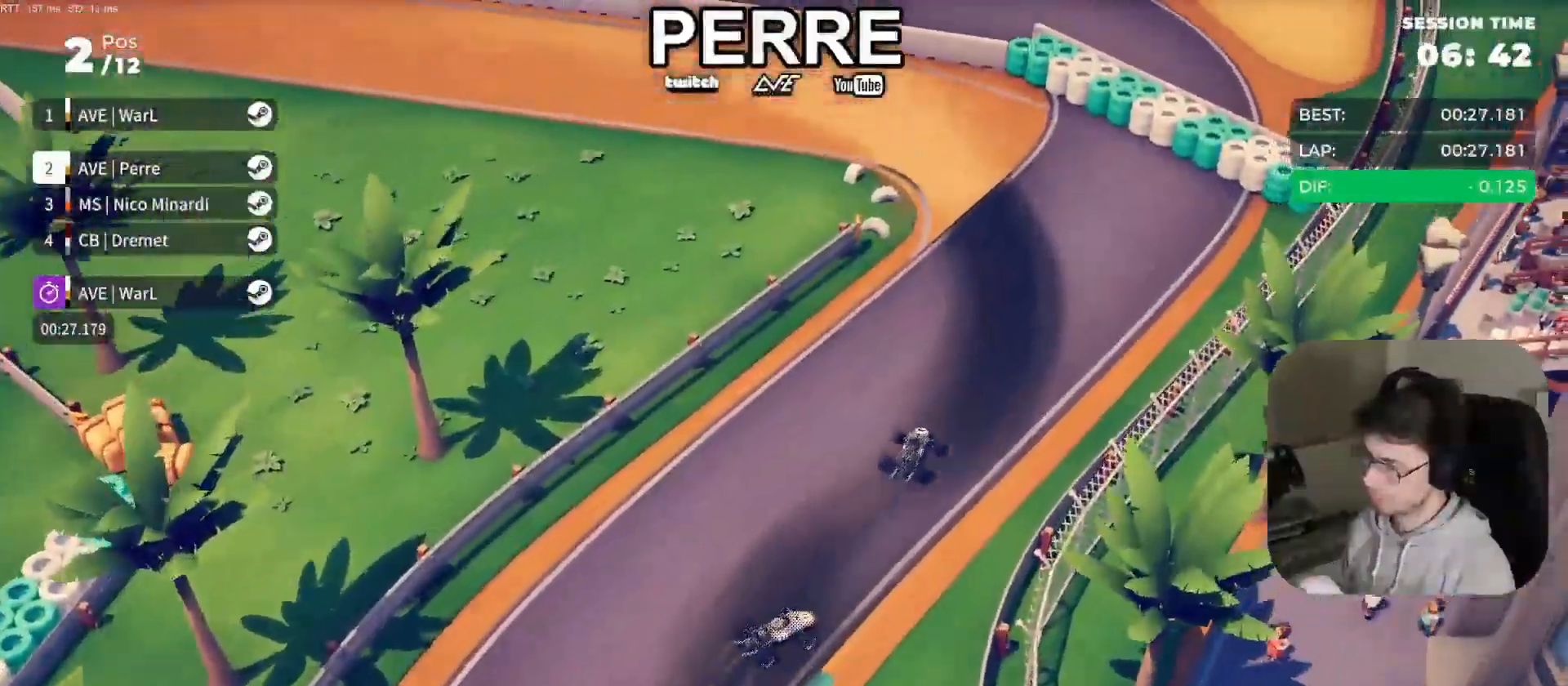
{"buttons": ["R2"], "left_stick": "left", "events": [[17, "left_stick", "left"]]}
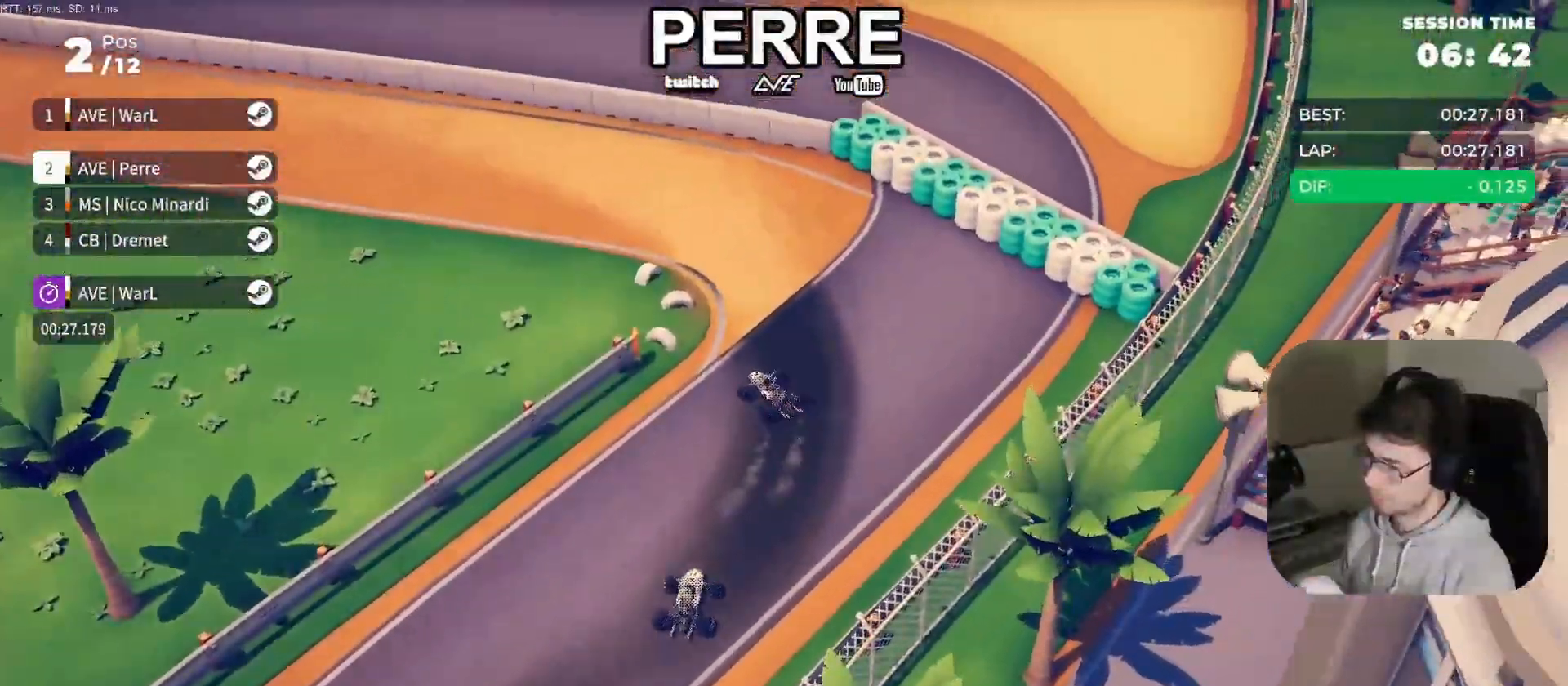
{"buttons": ["R2"], "left_stick": "left", "events": []}
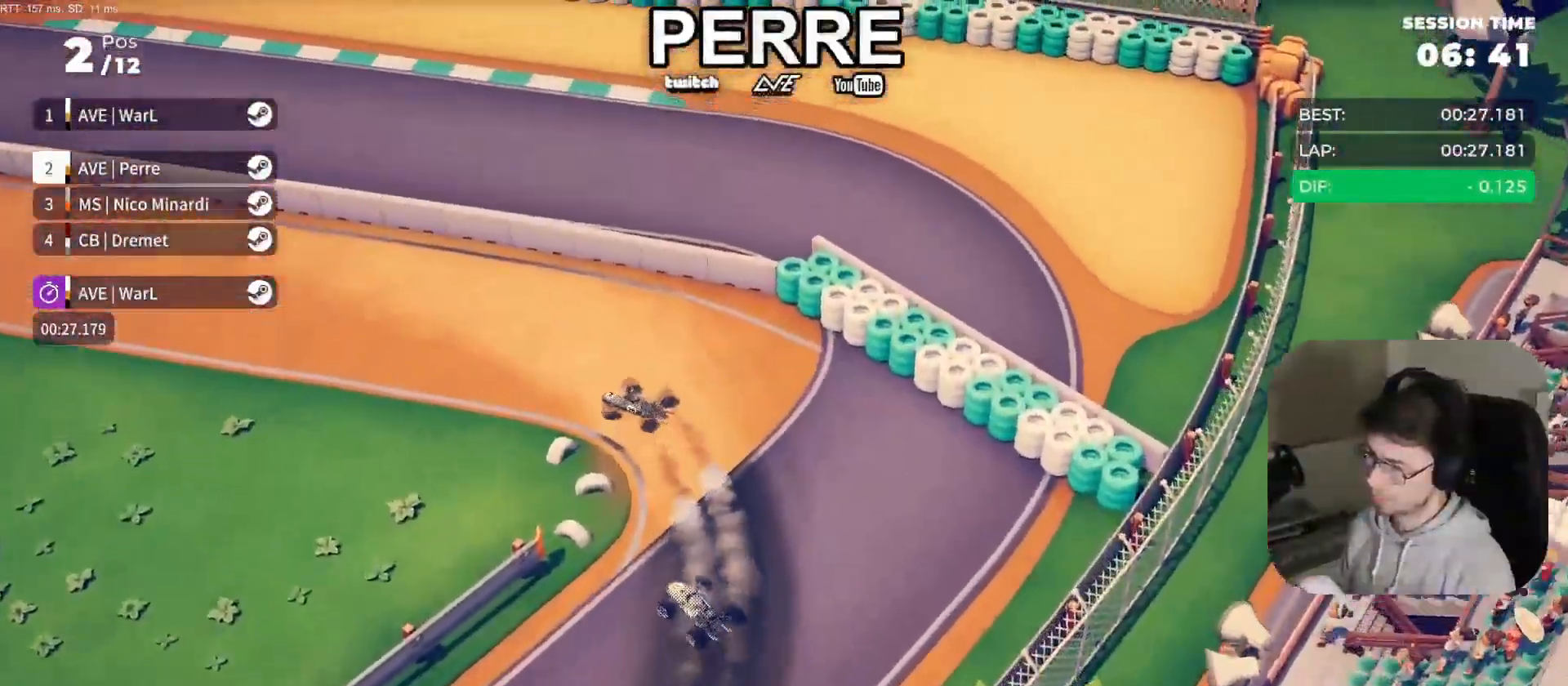
{"buttons": ["R2"], "left_stick": "center", "events": [[433, "left_stick", "center"]]}
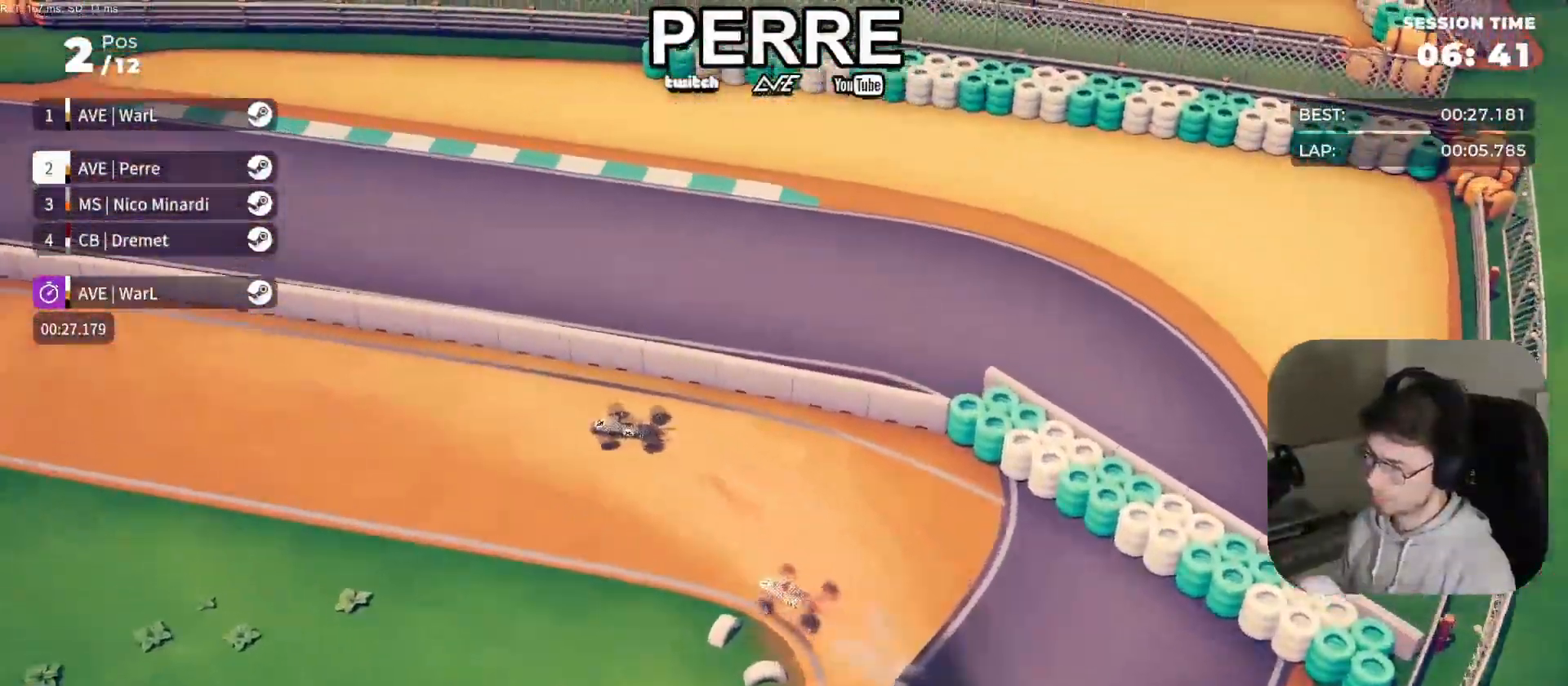
{"buttons": ["R2"], "left_stick": "left", "events": [[67, "left_stick", "left"]]}
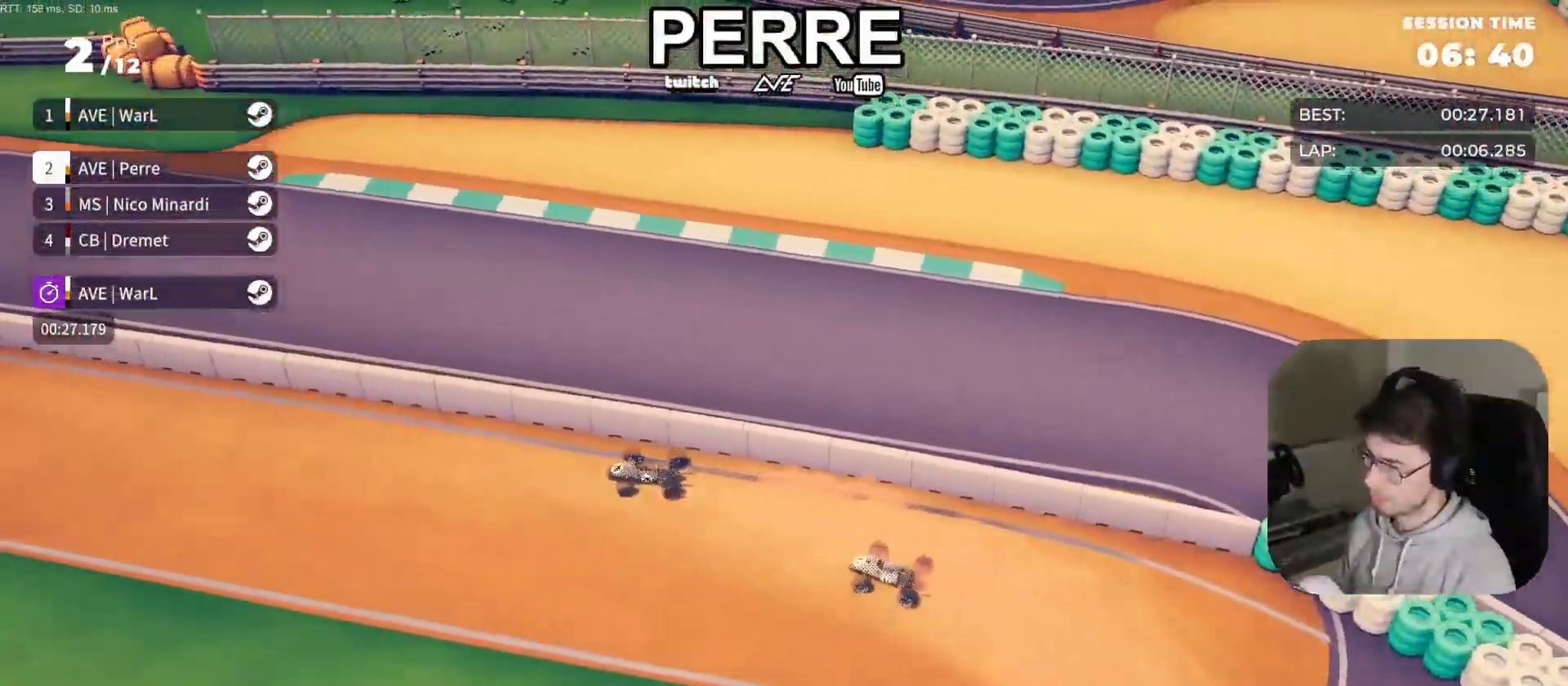
{"buttons": ["R2"], "left_stick": "center", "events": [[467, "left_stick", "center"]]}
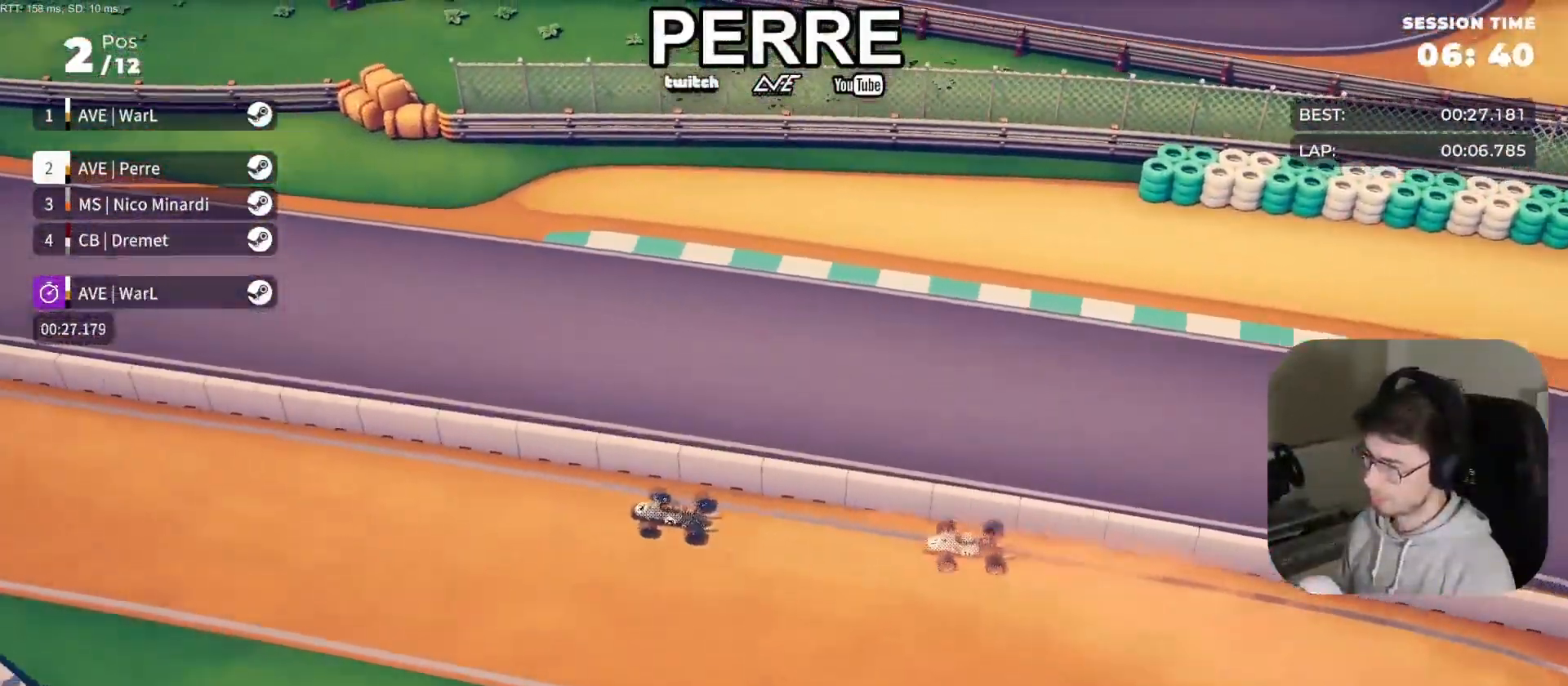
{"buttons": ["R2"], "left_stick": "left", "events": [[283, "left_stick", "left"]]}
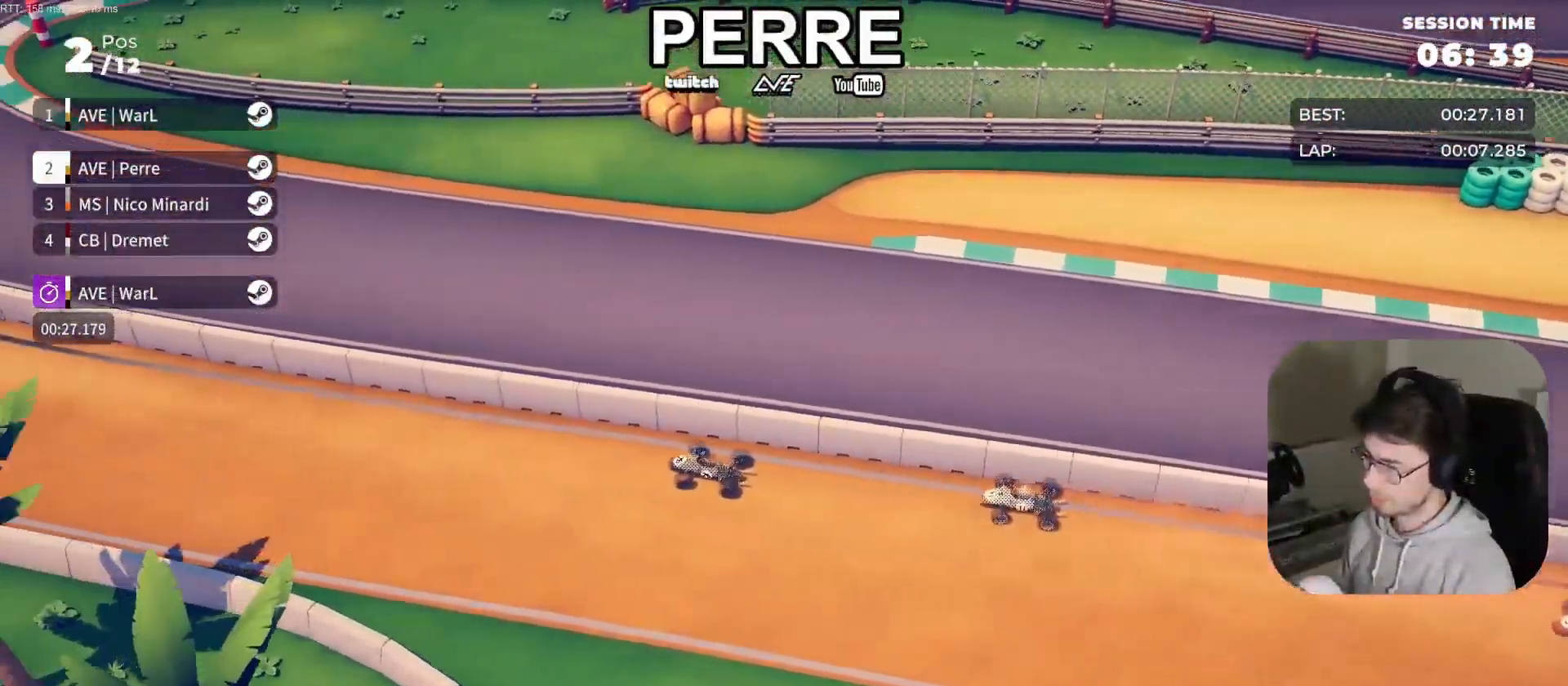
{"buttons": ["R1", "R2"], "left_stick": "left", "events": [[50, "left_stick", "center"], [217, "left_stick", "right"], [383, "left_stick", "left"], [417, "R1", "down"], [433, "left_stick", "center"], [483, "left_stick", "left"]]}
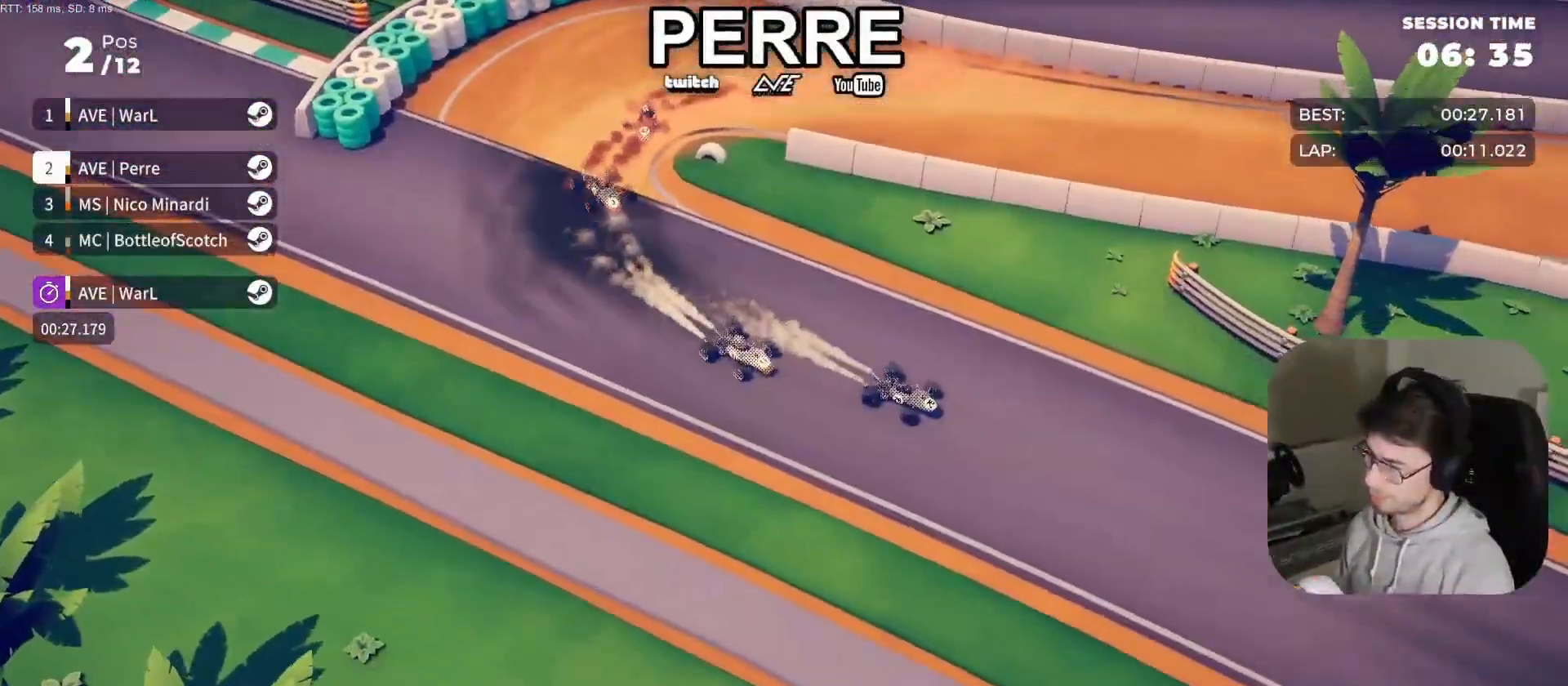
{"buttons": ["R2"], "left_stick": "center", "events": [[17, "R1", "up"], [183, "left_stick", "center"], [233, "left_stick", "left"], [417, "left_stick", "center"]]}
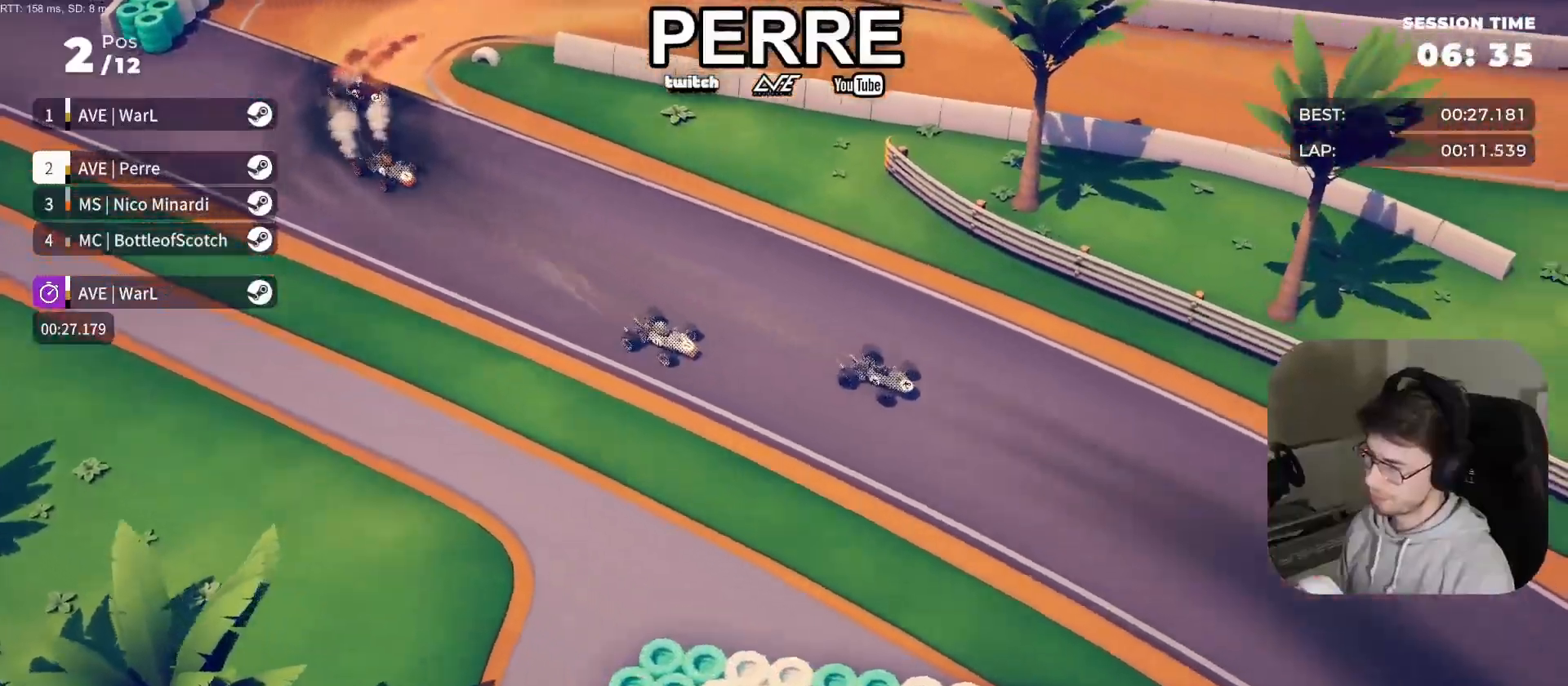
{"buttons": ["R2"], "left_stick": "right", "events": [[17, "left_stick", "left"], [67, "left_stick", "center"], [417, "left_stick", "right"]]}
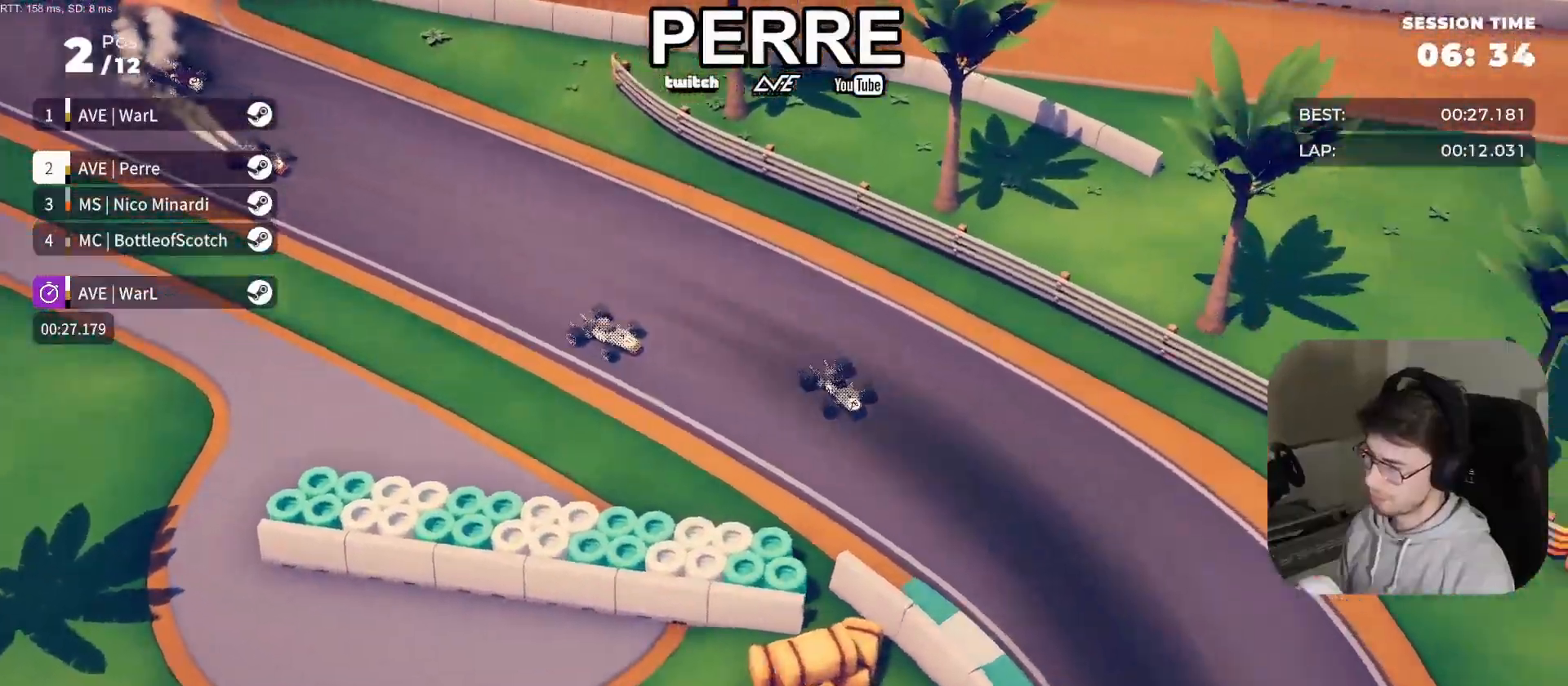
{"buttons": ["R2"], "left_stick": "right", "events": []}
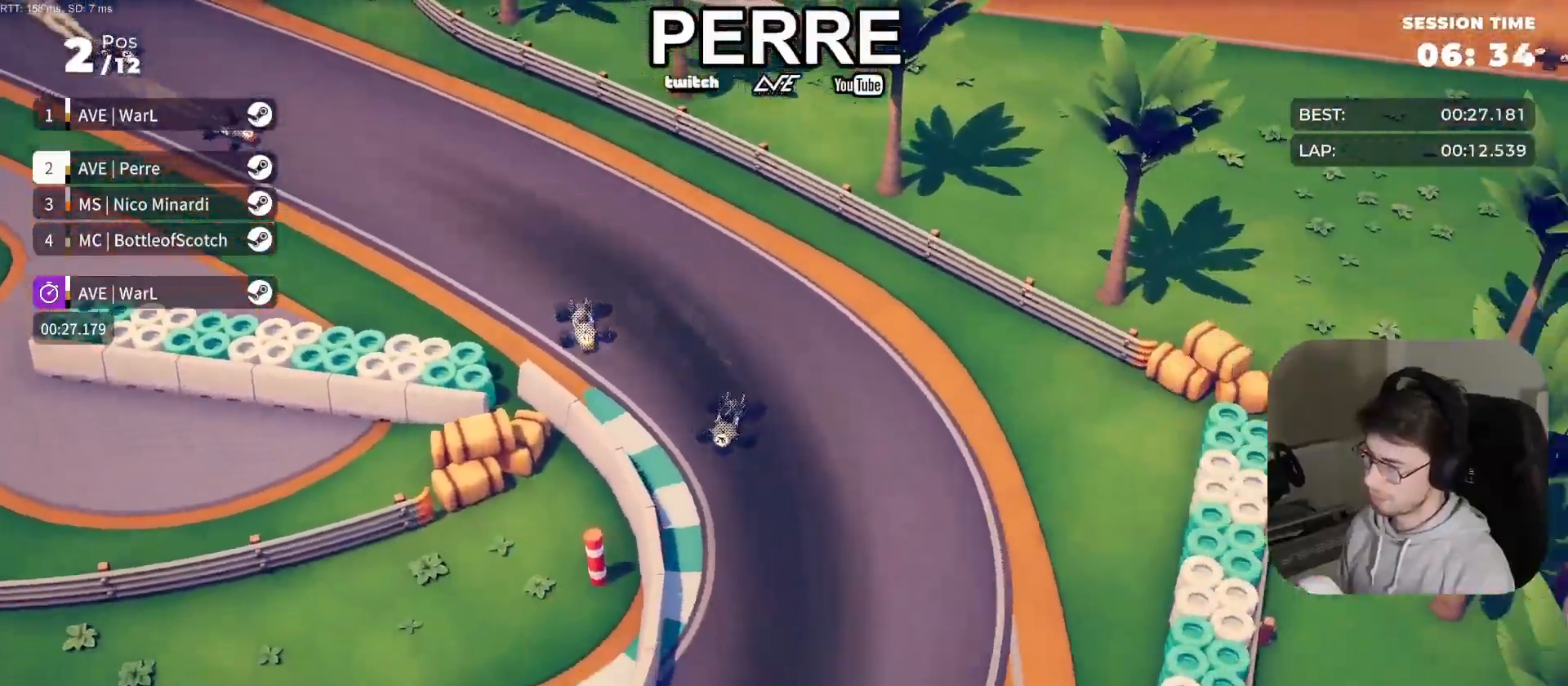
{"buttons": ["R2"], "left_stick": "right", "events": []}
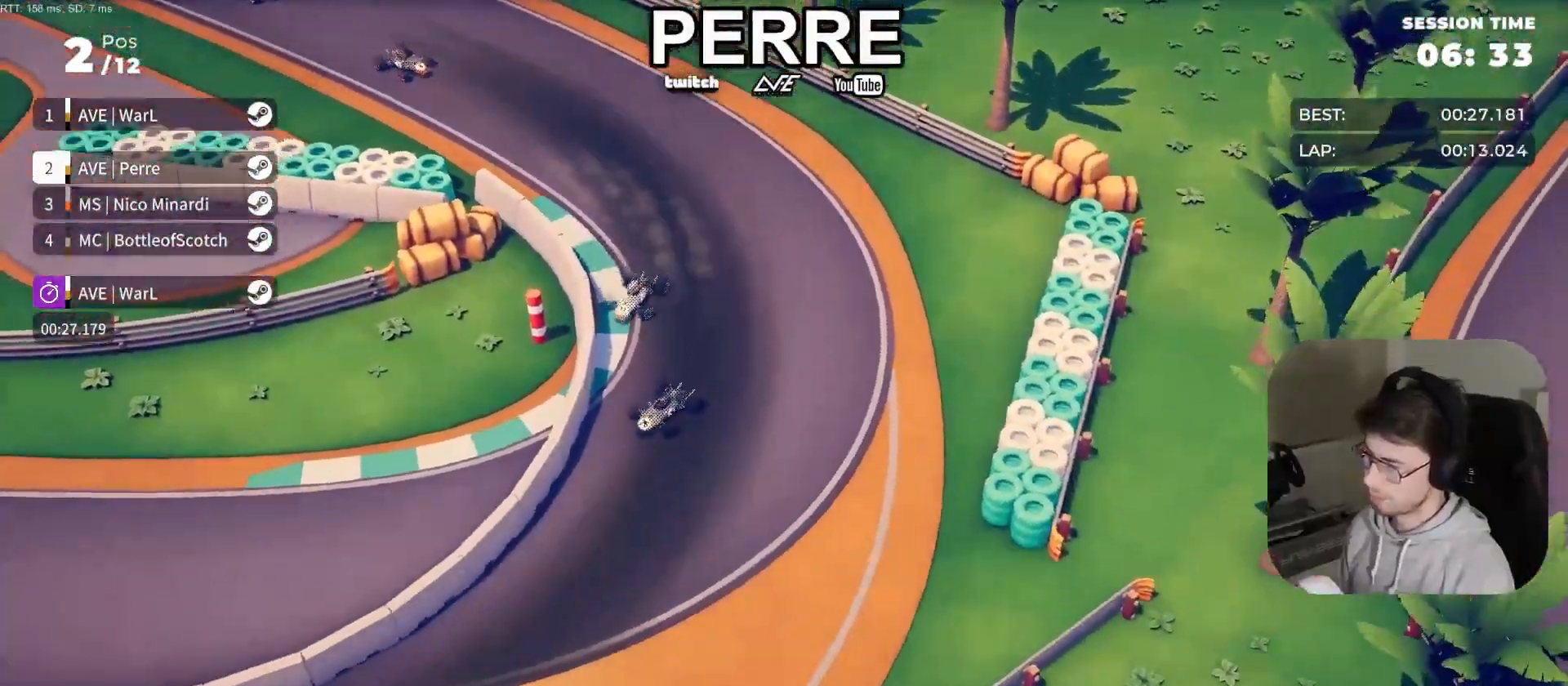
{"buttons": ["R2"], "left_stick": "right", "events": []}
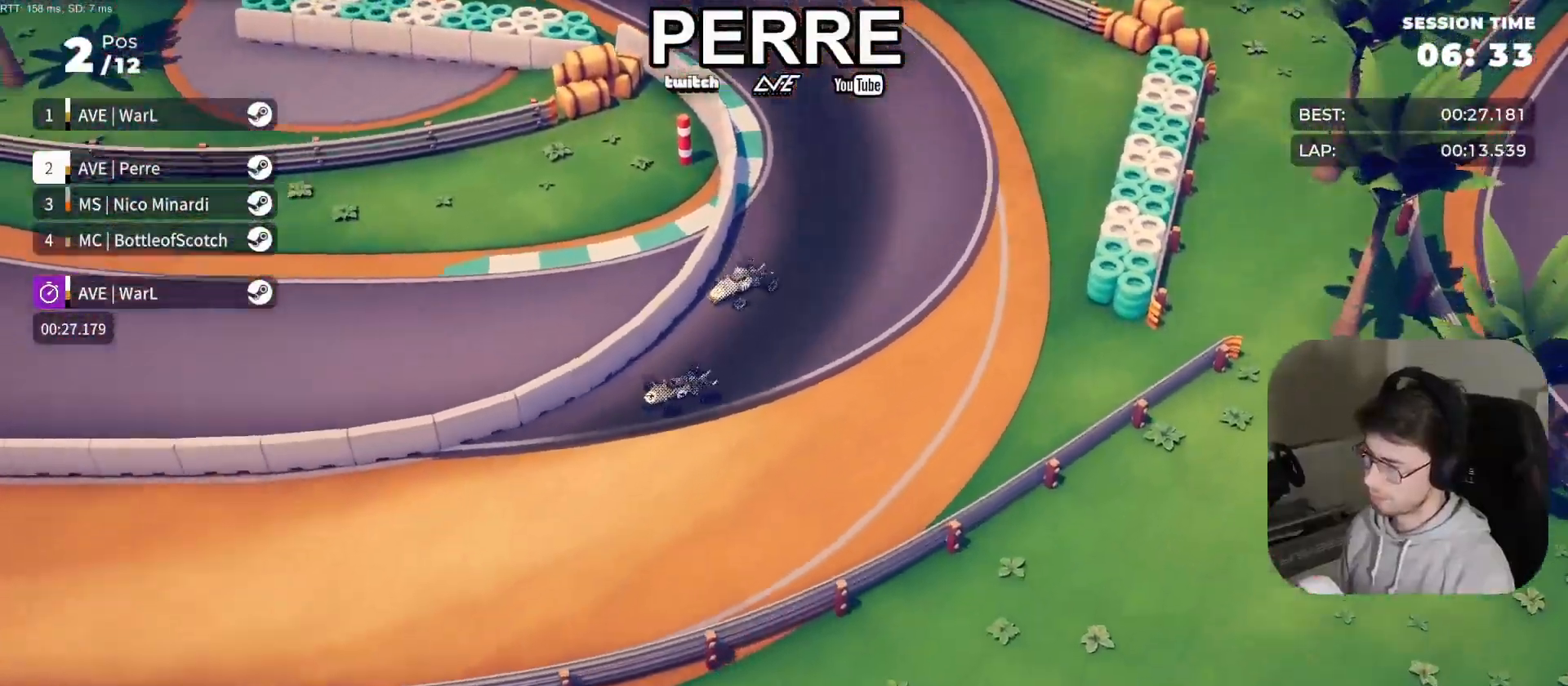
{"buttons": ["CROSS", "R2"], "left_stick": "right", "events": [[433, "left_stick", "center"], [467, "CROSS", "down"], [483, "left_stick", "right"]]}
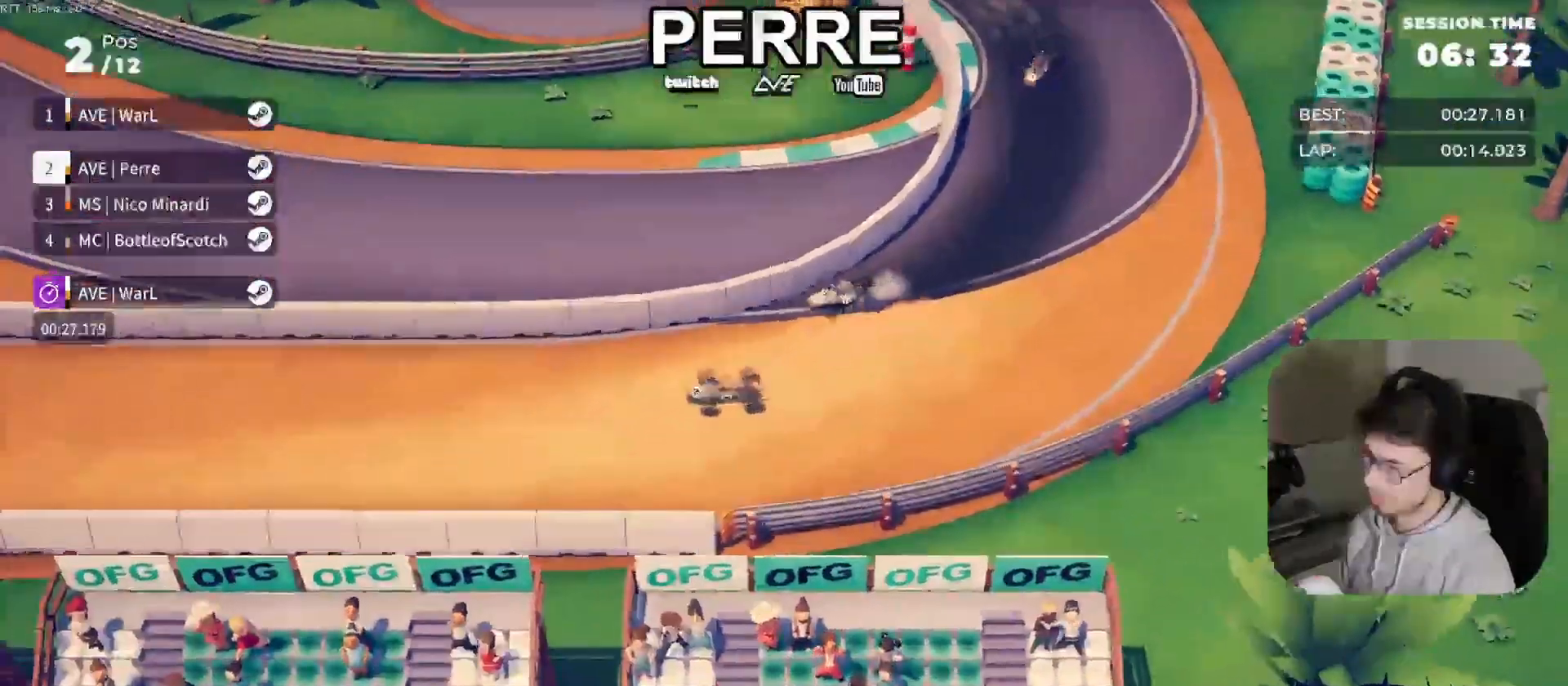
{"buttons": ["R2"], "left_stick": "center", "events": [[133, "CROSS", "up"], [183, "left_stick", "center"], [233, "left_stick", "right"], [433, "left_stick", "center"]]}
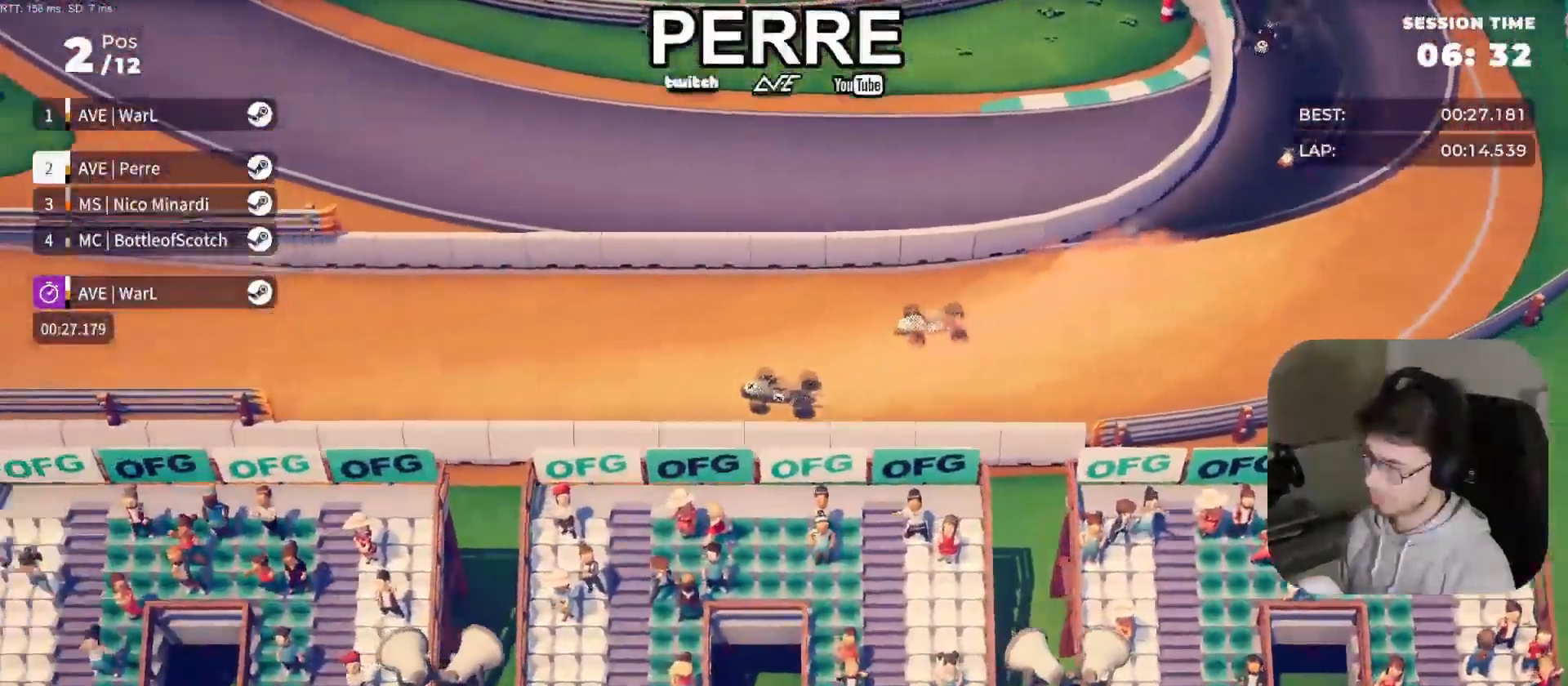
{"buttons": ["R2"], "left_stick": "right", "events": [[17, "left_stick", "right"], [133, "left_stick", "center"], [267, "left_stick", "right"], [383, "left_stick", "center"], [483, "left_stick", "right"]]}
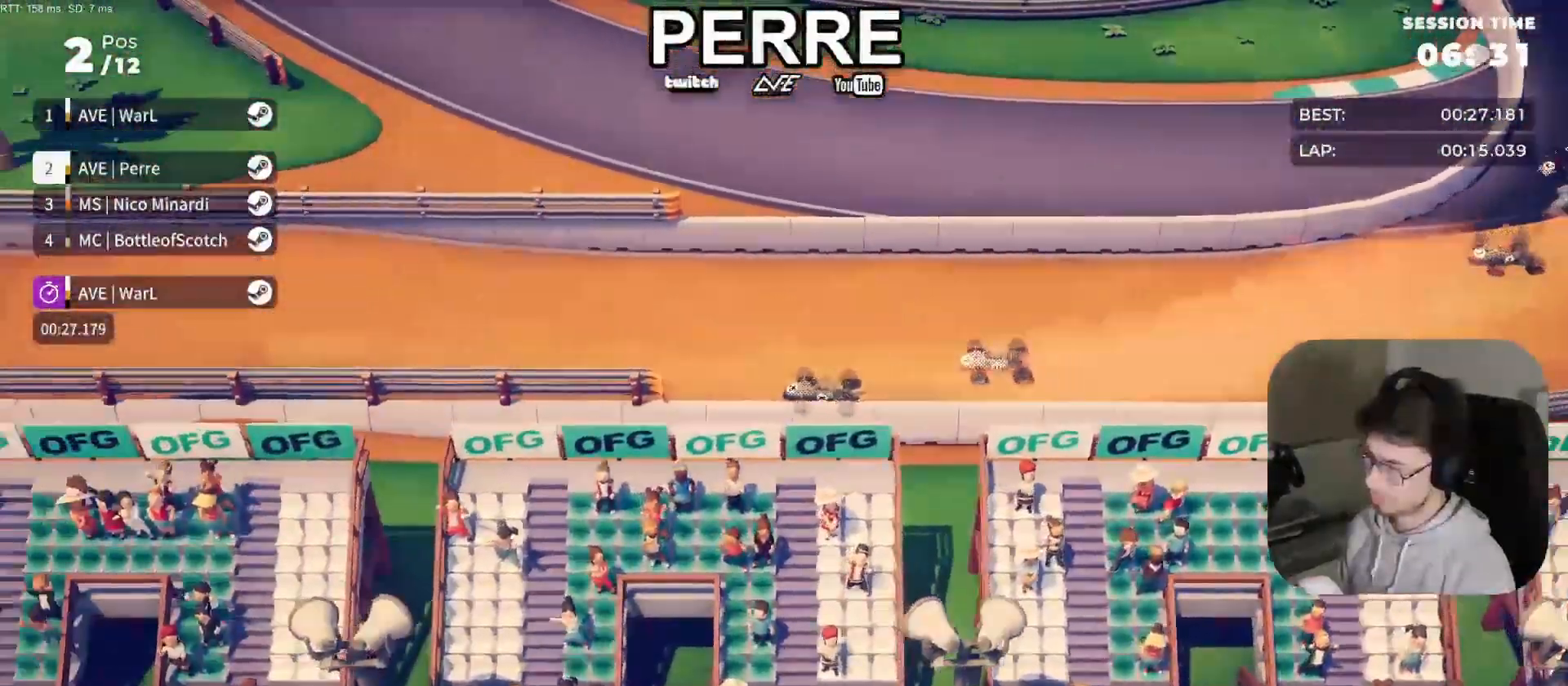
{"buttons": ["R2"], "left_stick": "center", "events": [[100, "left_stick", "center"], [283, "left_stick", "left"], [383, "left_stick", "center"]]}
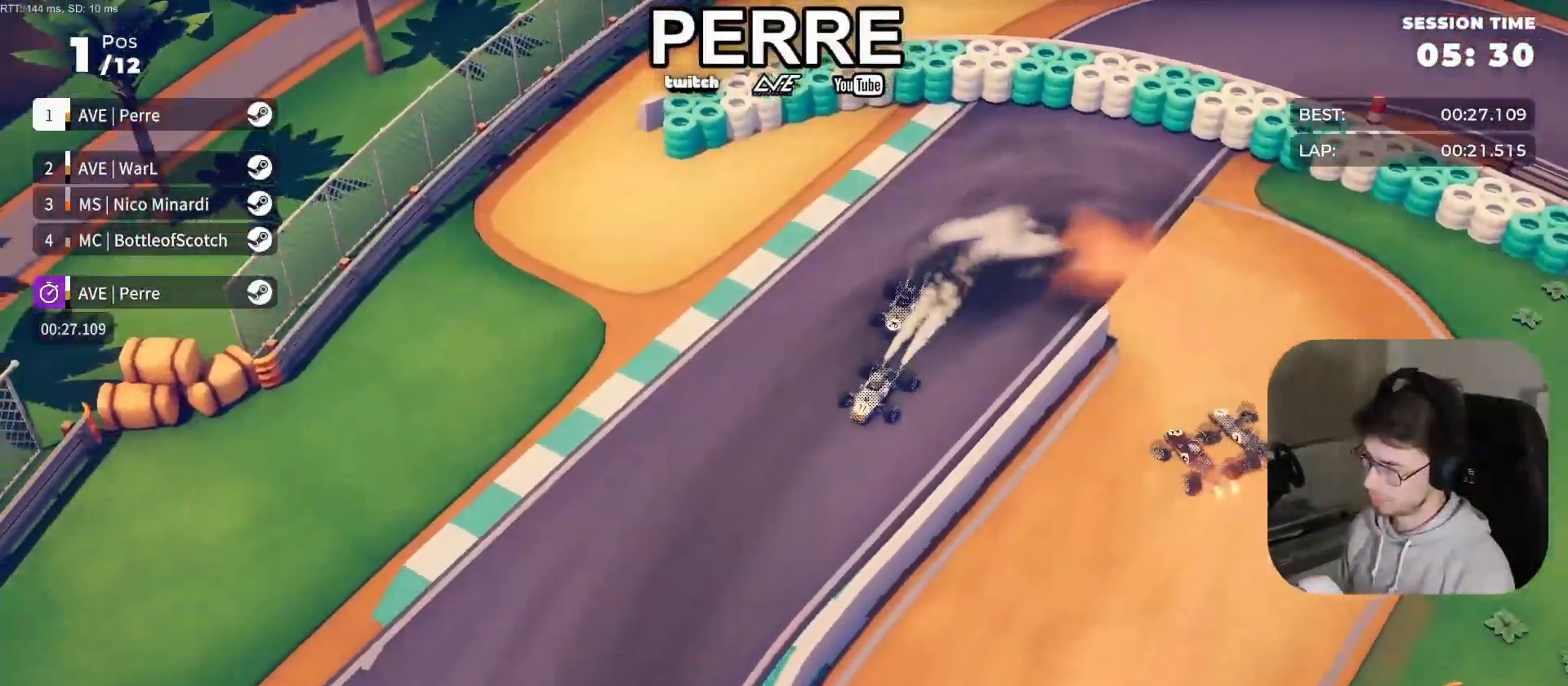
{"buttons": ["R2"], "left_stick": "left", "events": [[17, "left_stick", "left"], [233, "left_stick", "center"], [483, "left_stick", "left"]]}
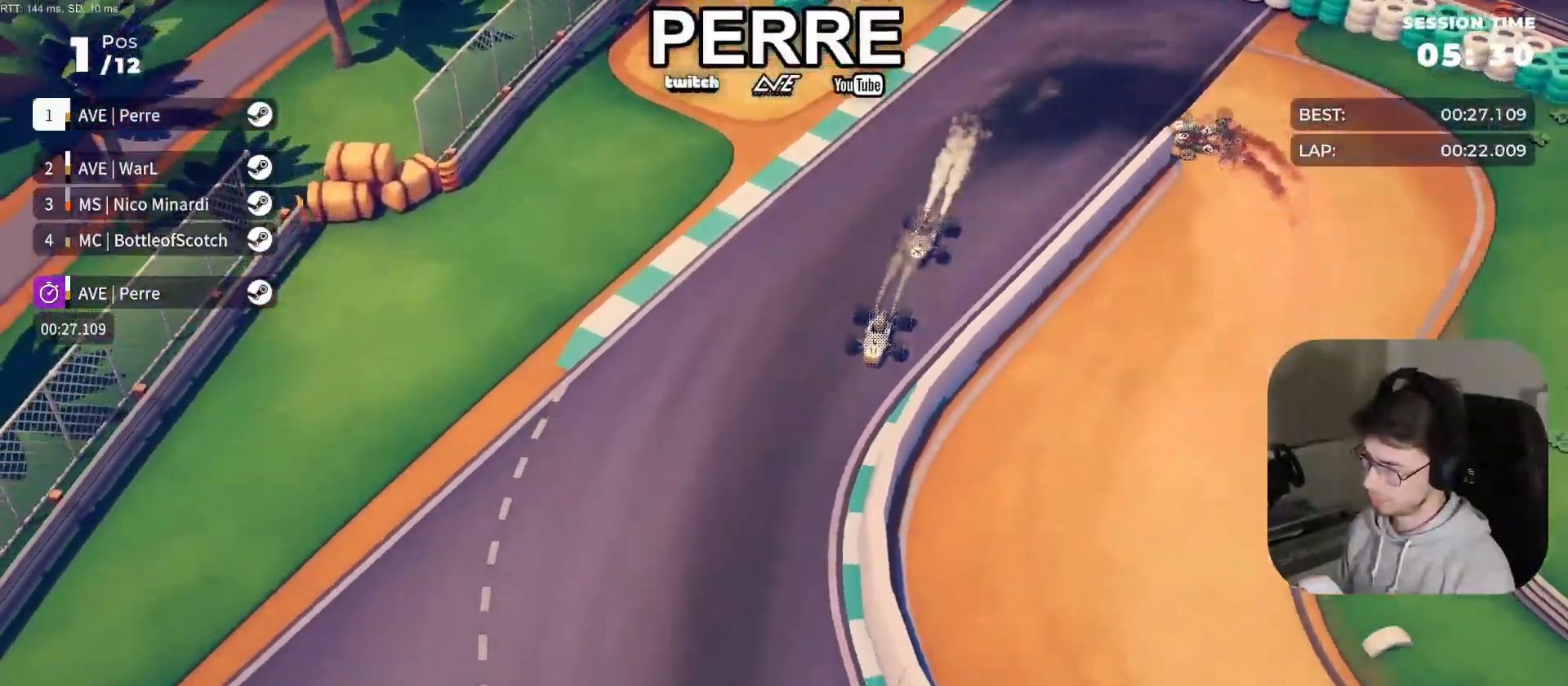
{"buttons": ["R2"], "left_stick": "left", "events": [[183, "left_stick", "center"], [267, "left_stick", "left"], [400, "left_stick", "center"], [483, "left_stick", "left"]]}
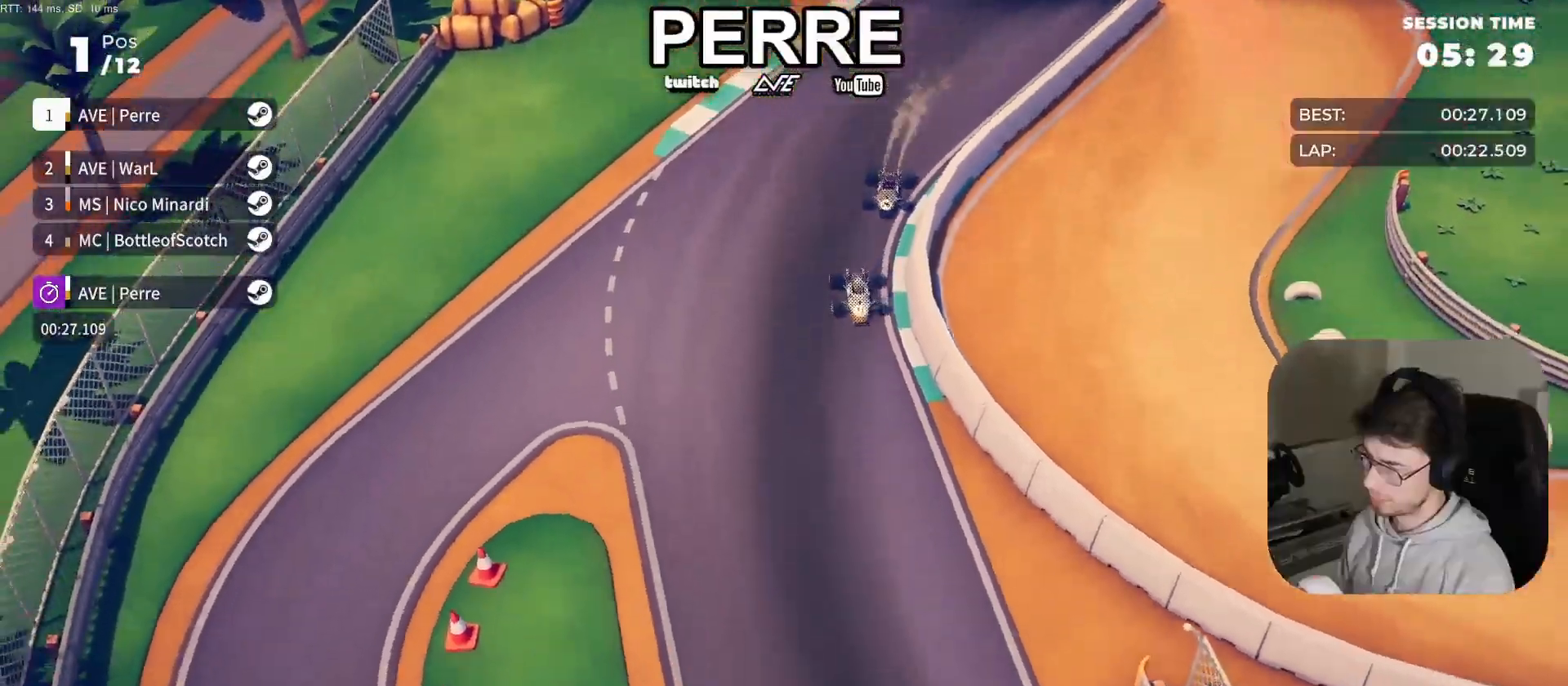
{"buttons": ["R2"], "left_stick": "left", "events": [[167, "left_stick", "center"], [250, "left_stick", "left"]]}
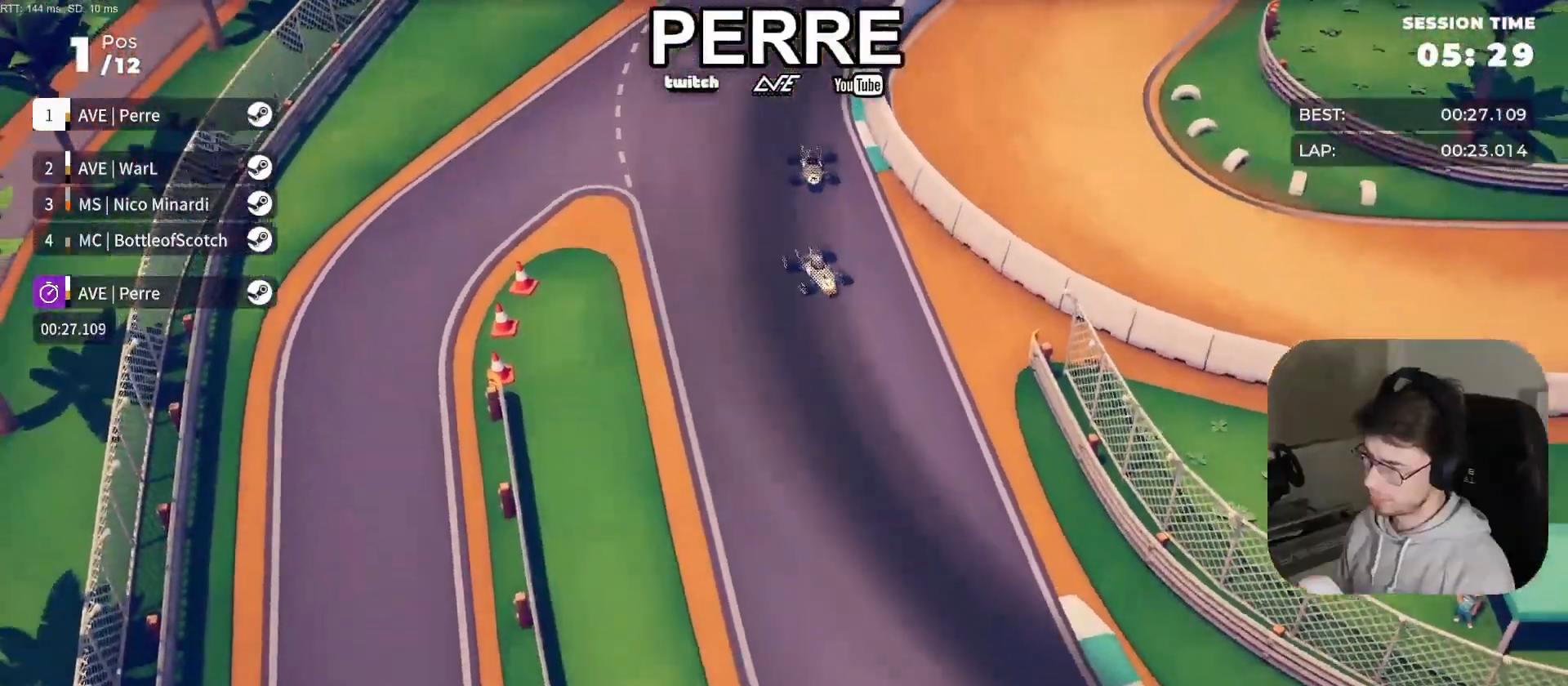
{"buttons": ["R2"], "left_stick": "left", "events": [[50, "left_stick", "center"], [100, "left_stick", "left"]]}